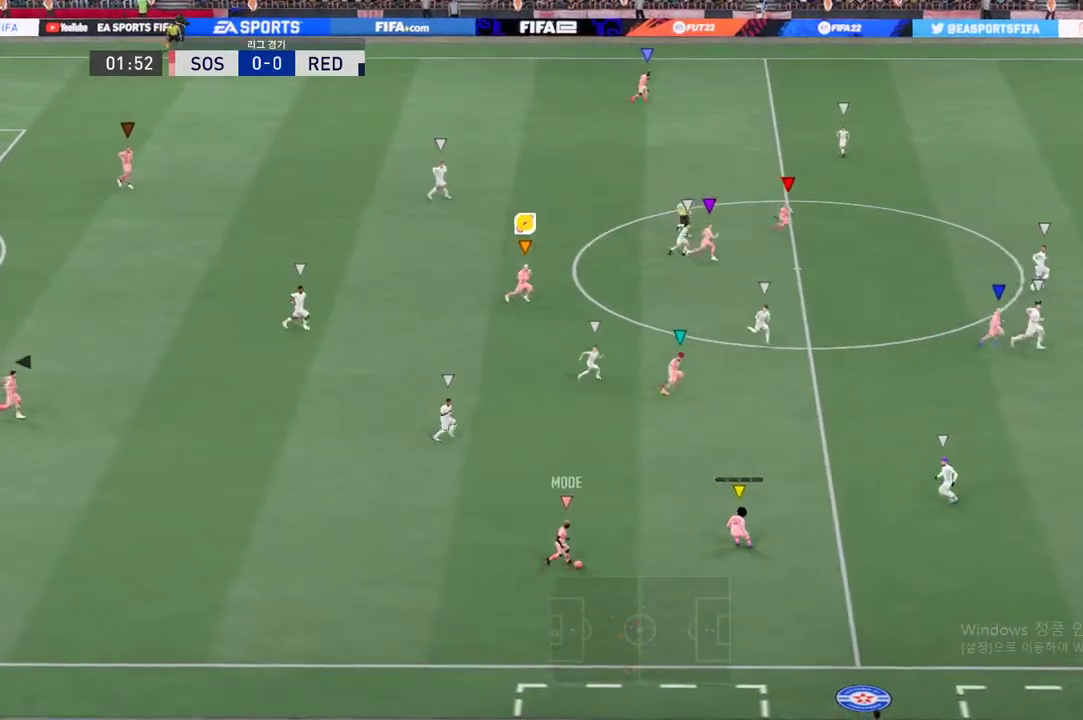
Gameplay with a controller (Xbox layout); each line is a JSON object with the inputs held at the frame after it. "events" lists button and stick changes between this image and that frame as [ms after this image, input, new state], when the widget could be followed in between. Not read: L3 R3.
{"buttons": [], "left_stick": "down-right", "right_stick": "center", "events": [[201, "left_stick", "down-right"]]}
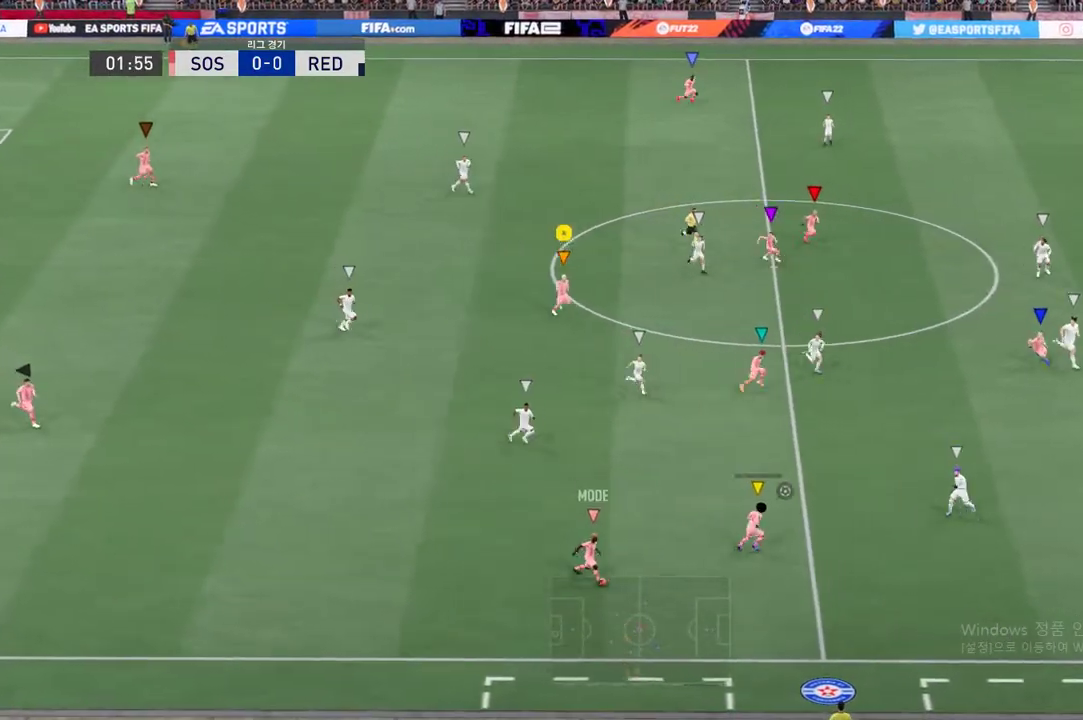
{"buttons": [], "left_stick": "down-right", "right_stick": "center", "events": []}
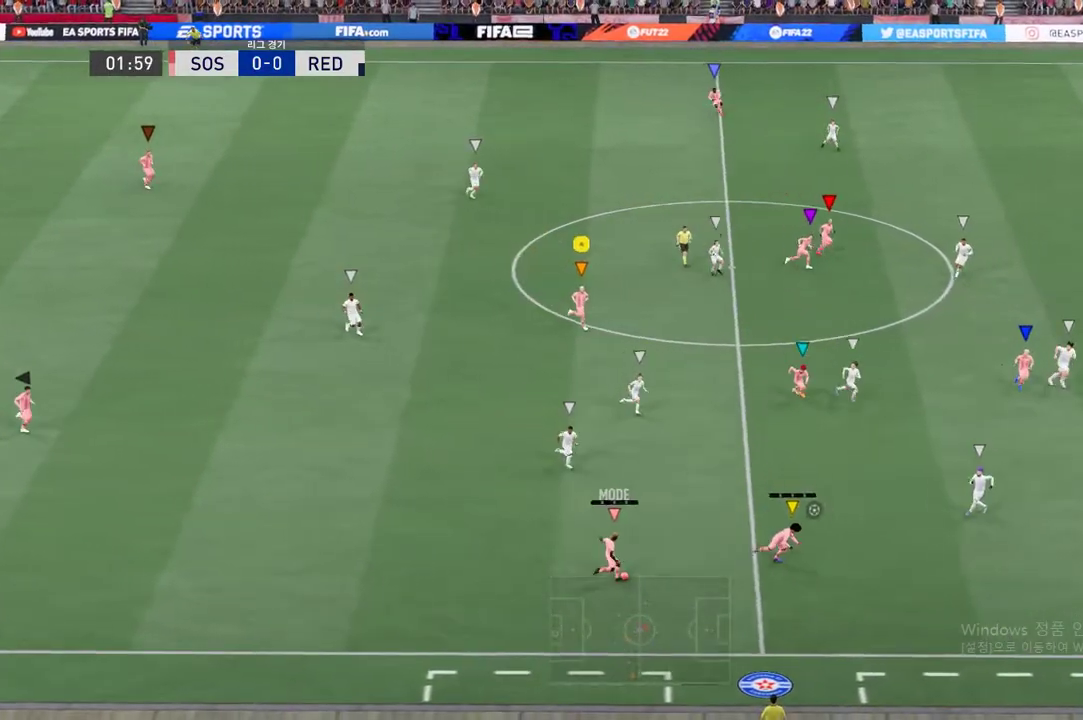
{"buttons": [], "left_stick": "down-right", "right_stick": "center", "events": []}
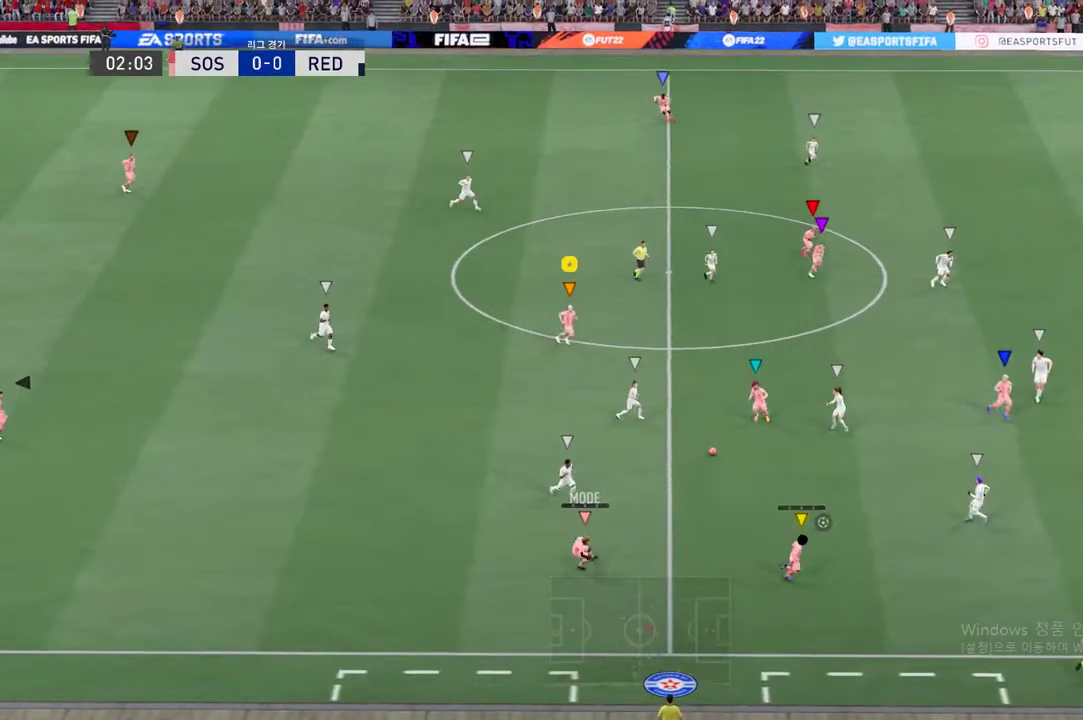
{"buttons": [], "left_stick": "up-right", "right_stick": "center", "events": [[251, "left_stick", "up-right"]]}
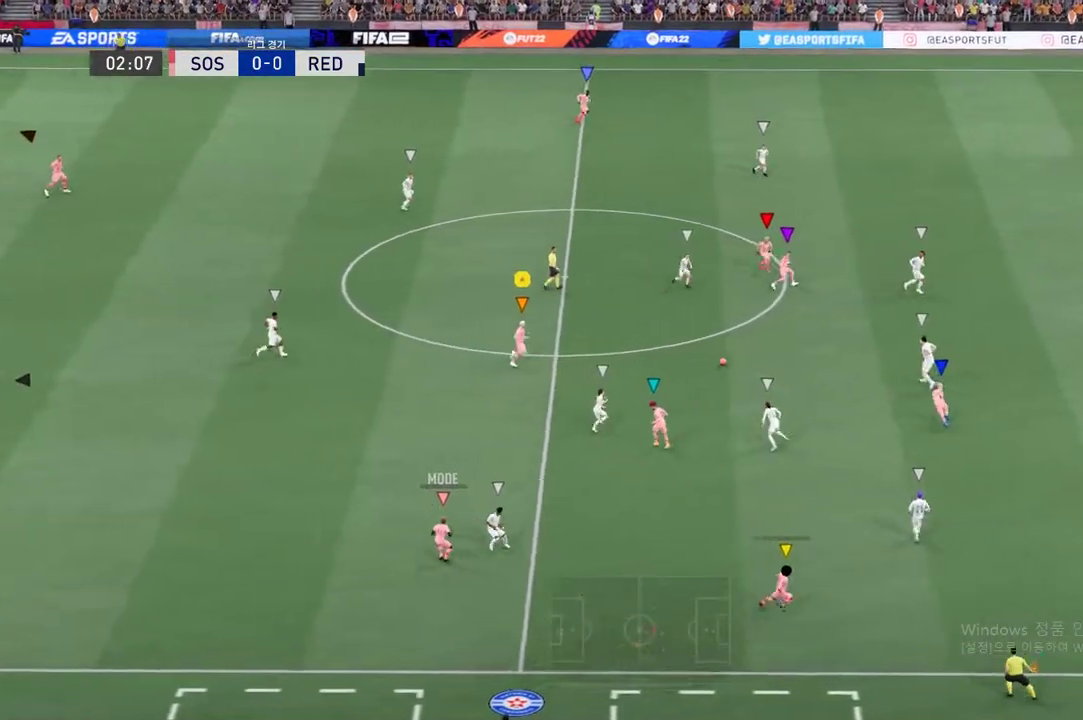
{"buttons": [], "left_stick": "up-right", "right_stick": "center", "events": []}
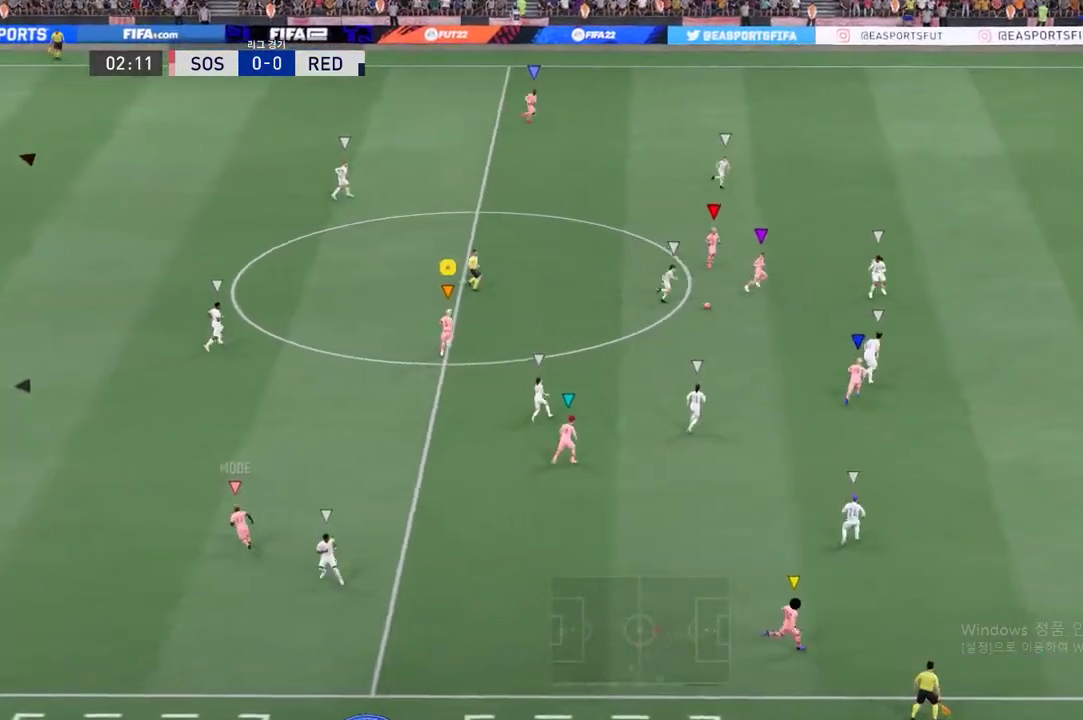
{"buttons": ["R2"], "left_stick": "up-right", "right_stick": "center", "events": [[301, "R2", "down"]]}
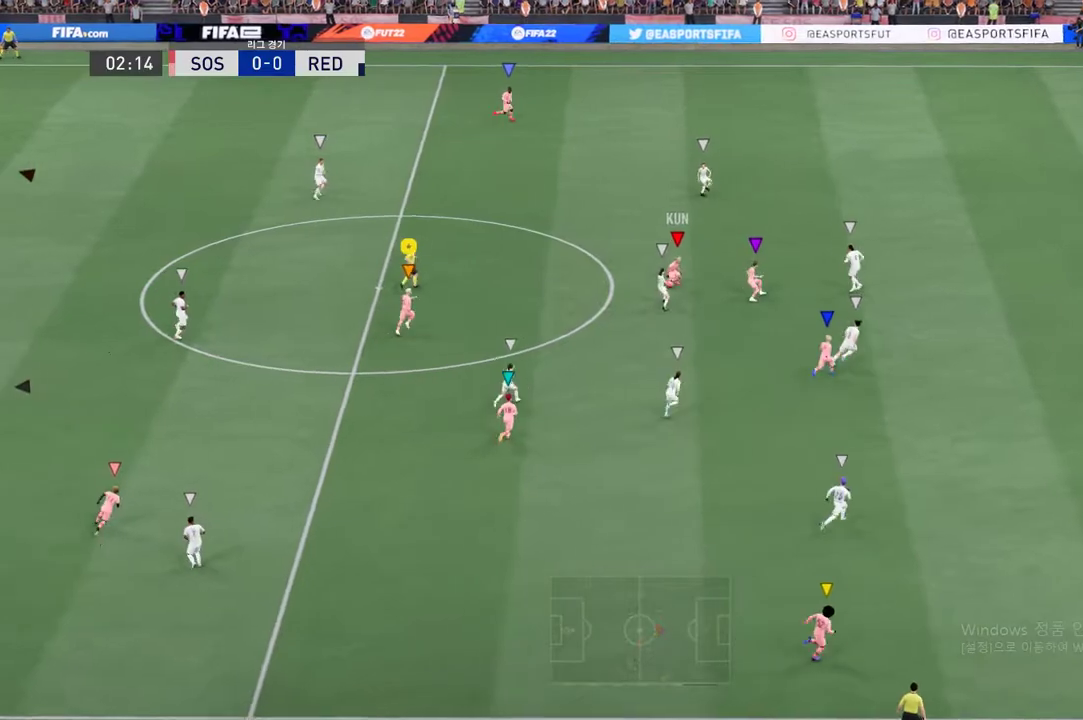
{"buttons": ["R2"], "left_stick": "up-right", "right_stick": "center", "events": []}
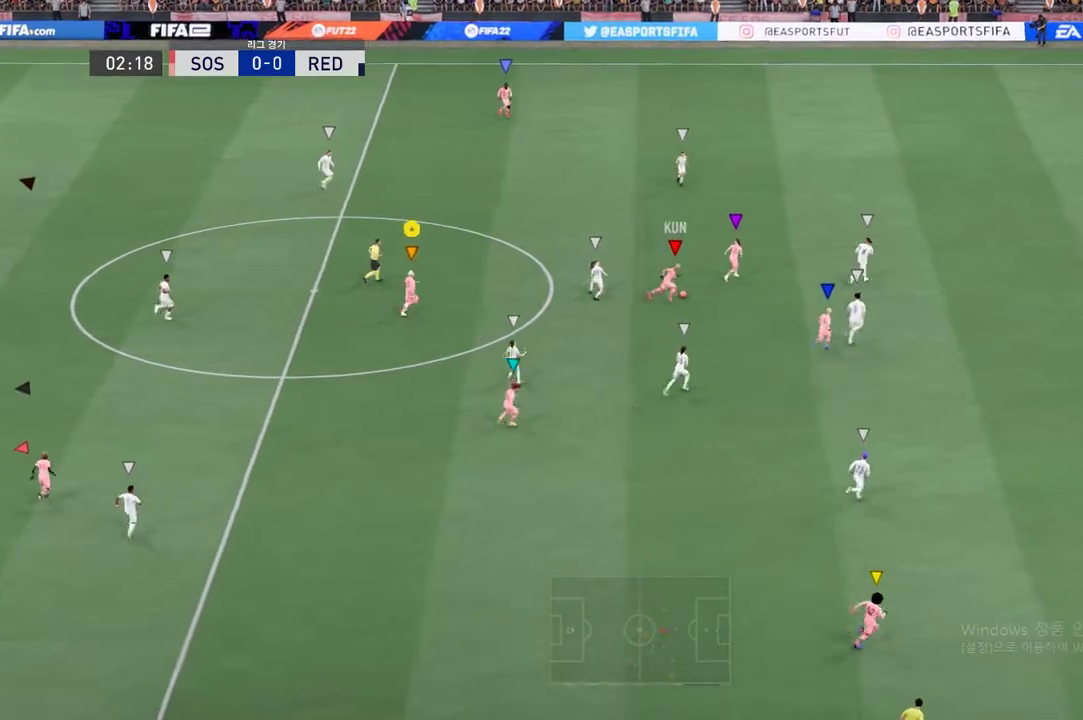
{"buttons": [], "left_stick": "up-right", "right_stick": "center", "events": [[452, "R2", "up"]]}
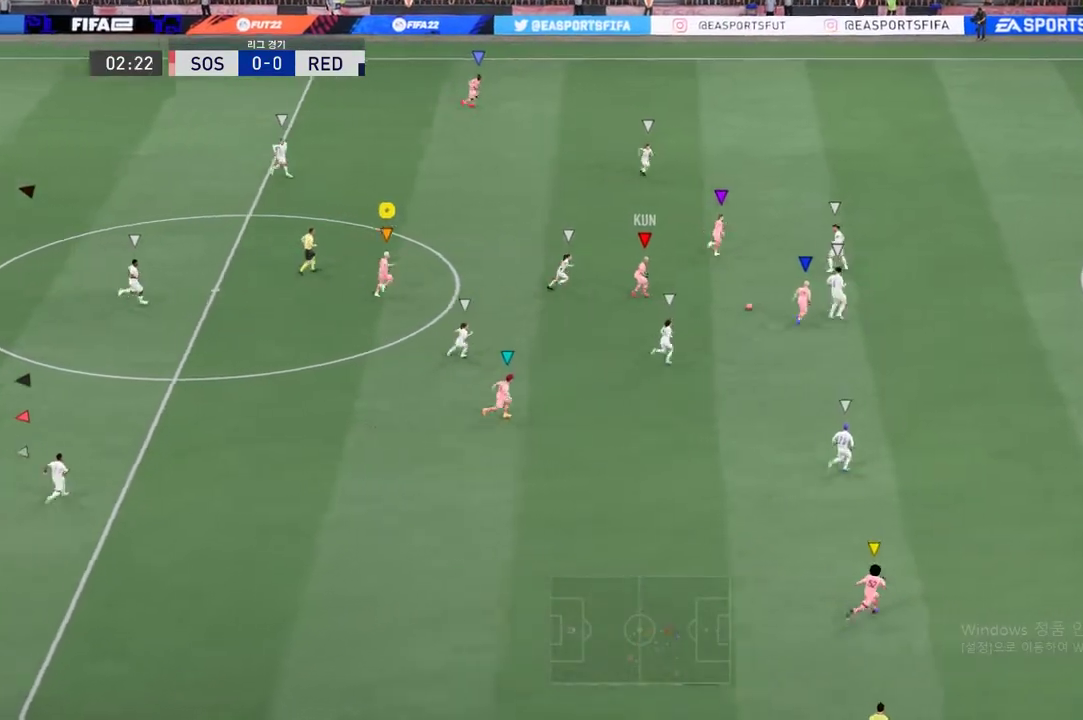
{"buttons": [], "left_stick": "up-right", "right_stick": "center", "events": []}
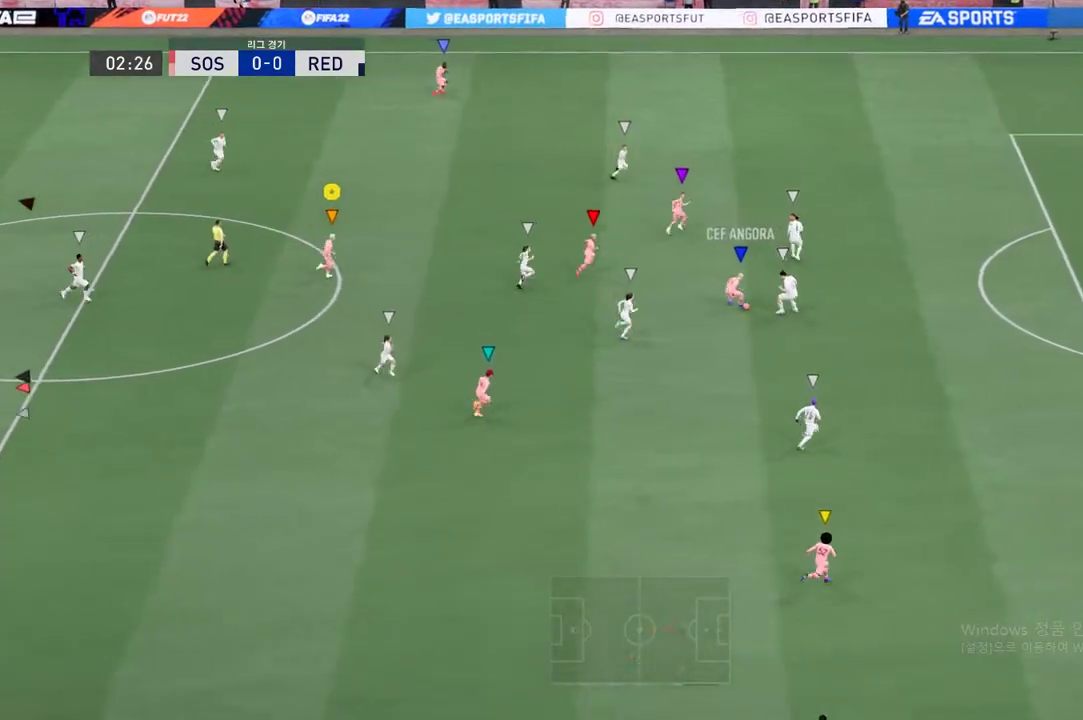
{"buttons": [], "left_stick": "up-right", "right_stick": "center", "events": []}
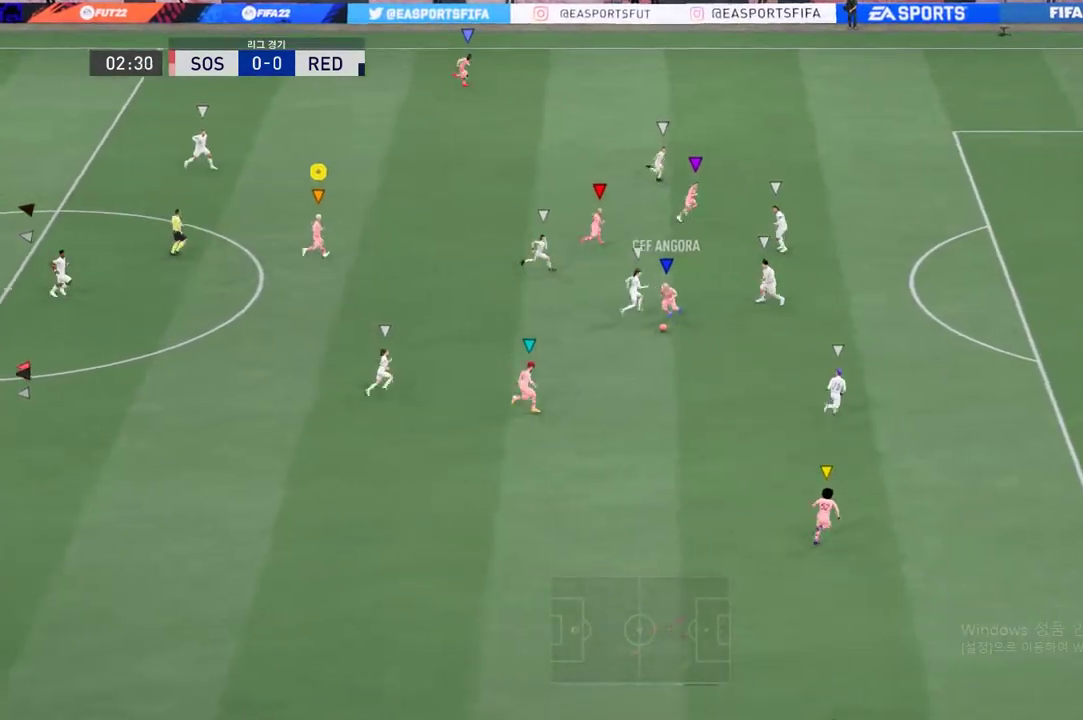
{"buttons": [], "left_stick": "right", "right_stick": "center", "events": [[235, "left_stick", "right"]]}
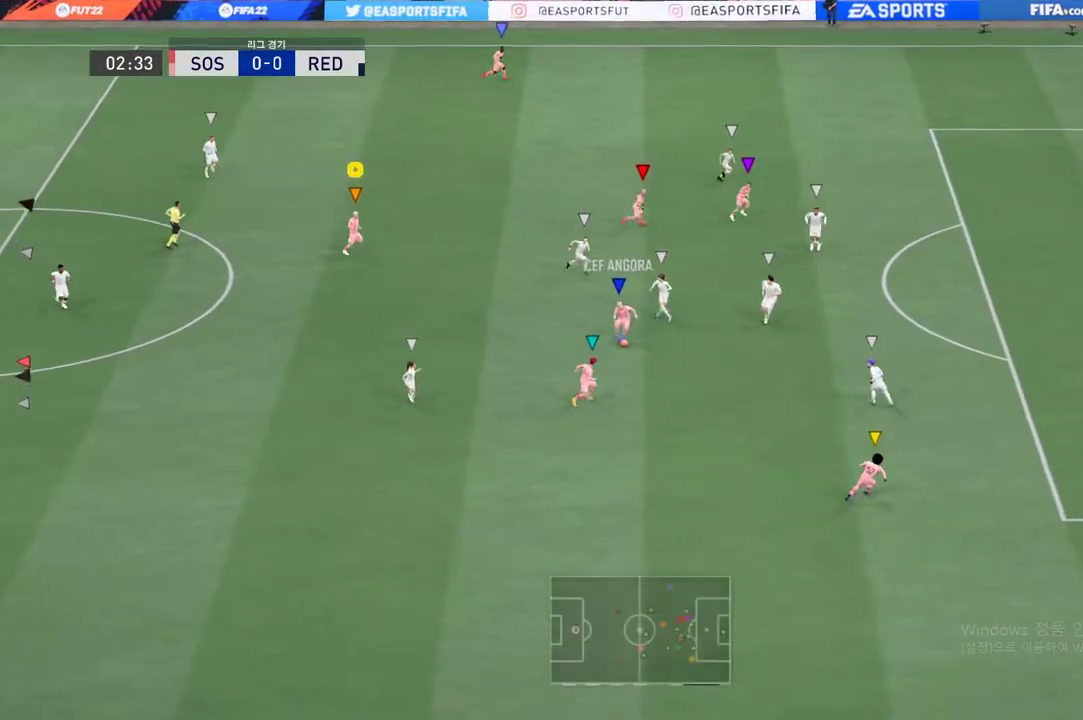
{"buttons": [], "left_stick": "down-right", "right_stick": "center", "events": [[301, "left_stick", "down-right"]]}
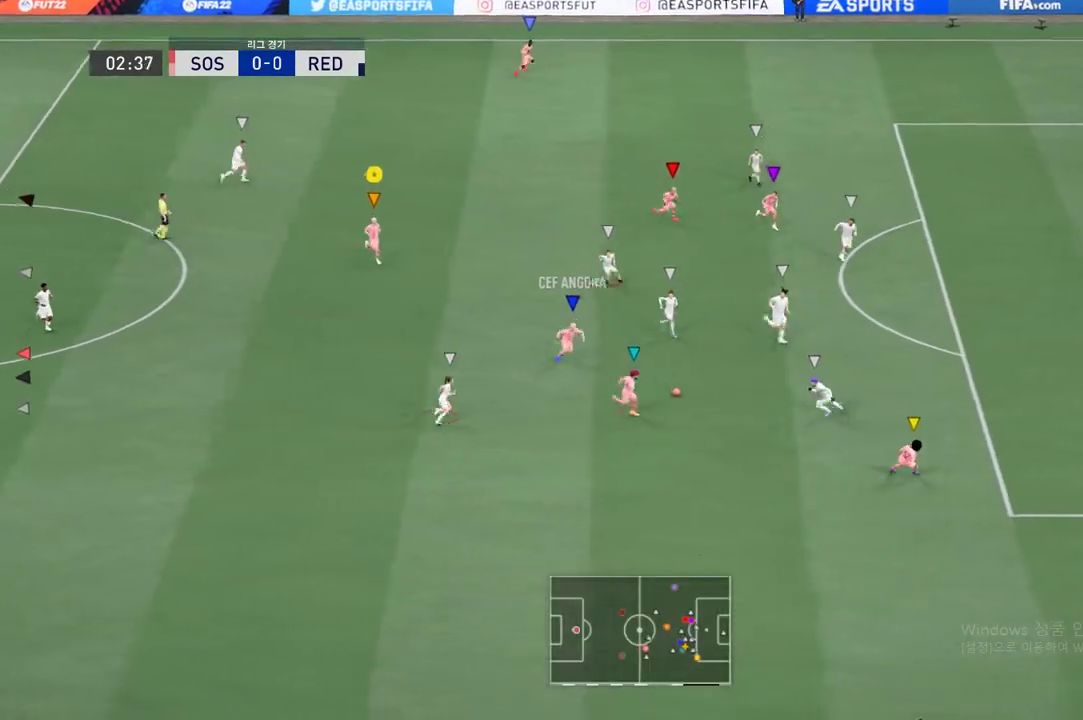
{"buttons": [], "left_stick": "down-right", "right_stick": "center", "events": []}
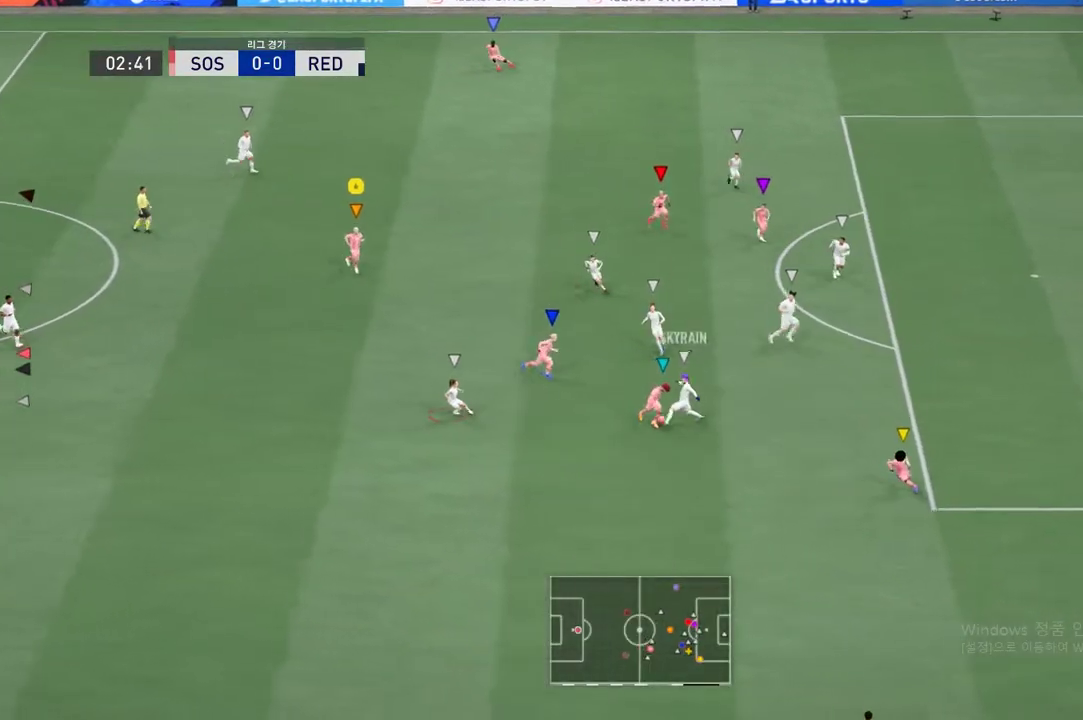
{"buttons": [], "left_stick": "down-left", "right_stick": "center", "events": [[118, "left_stick", "down"], [453, "left_stick", "down-left"]]}
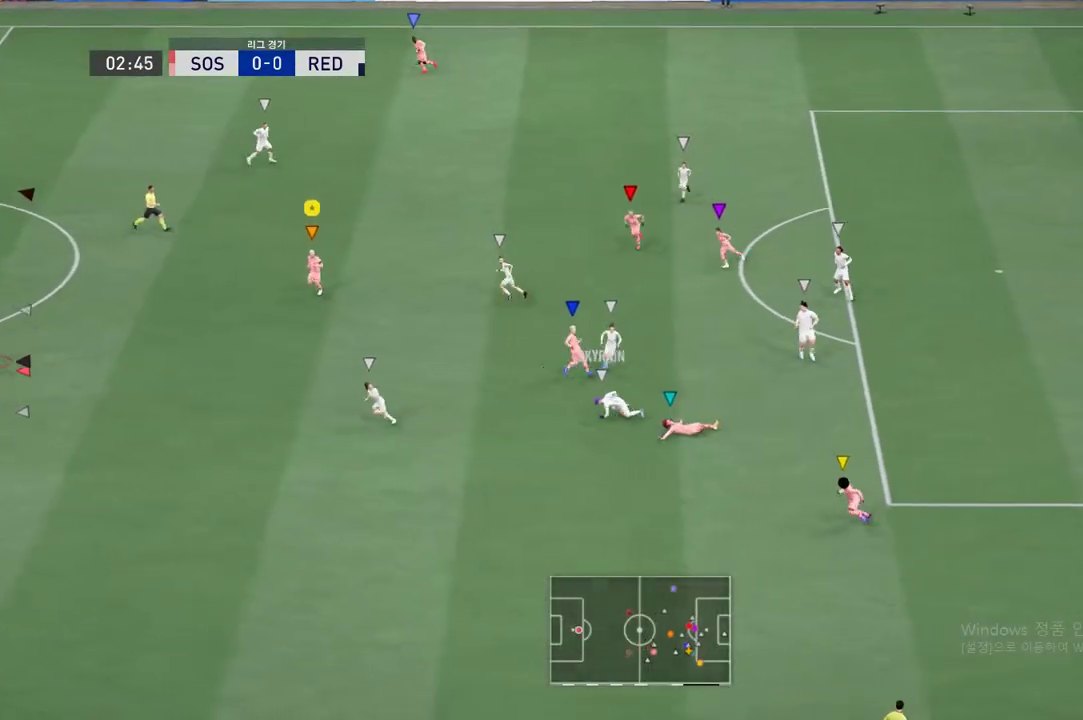
{"buttons": [], "left_stick": "down-left", "right_stick": "center", "events": []}
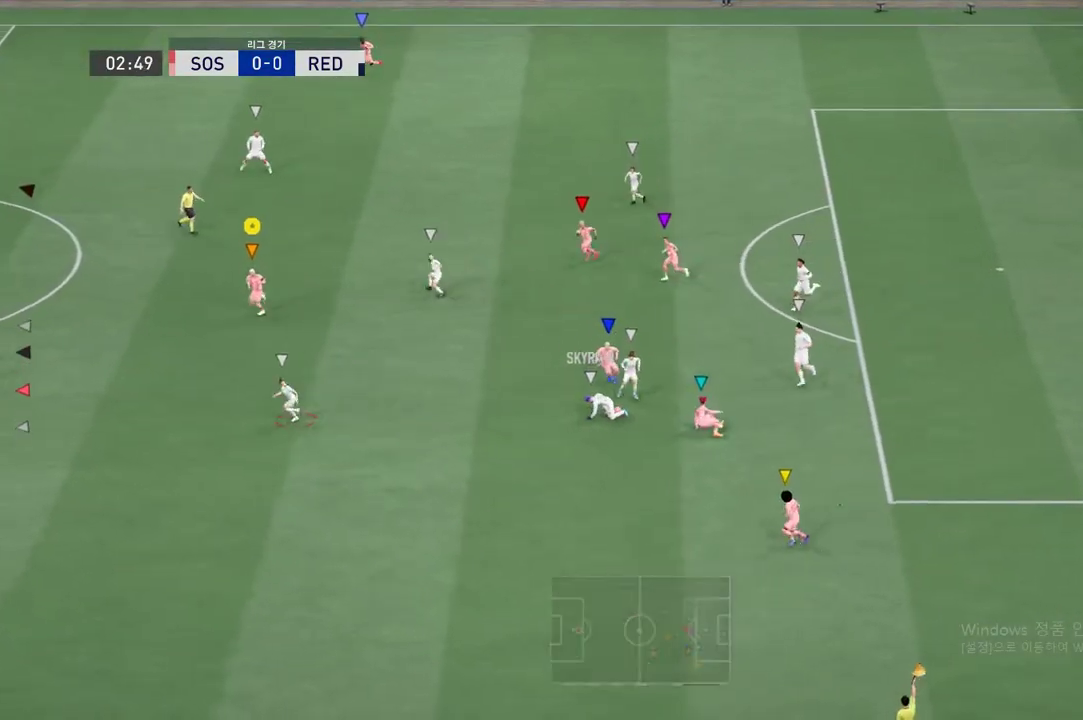
{"buttons": ["R2"], "left_stick": "center", "right_stick": "center", "events": [[201, "R2", "down"], [352, "left_stick", "center"]]}
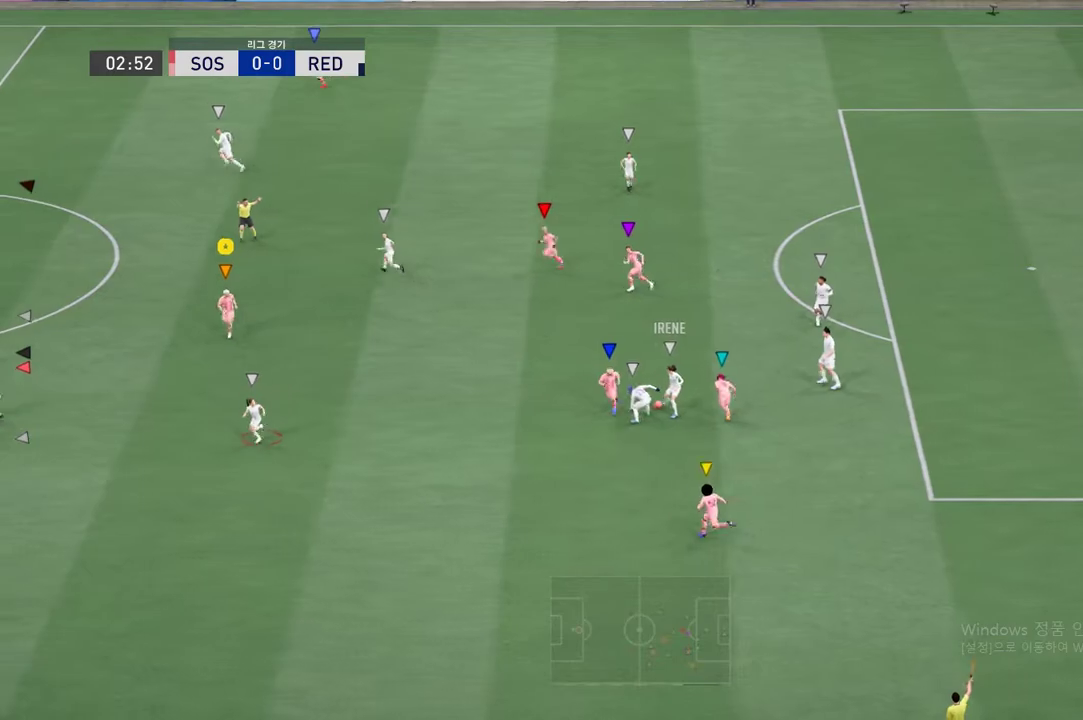
{"buttons": ["L2"], "left_stick": "up-right", "right_stick": "center", "events": [[134, "left_stick", "right"], [201, "L2", "down"], [201, "left_stick", "up-right"], [235, "R2", "up"]]}
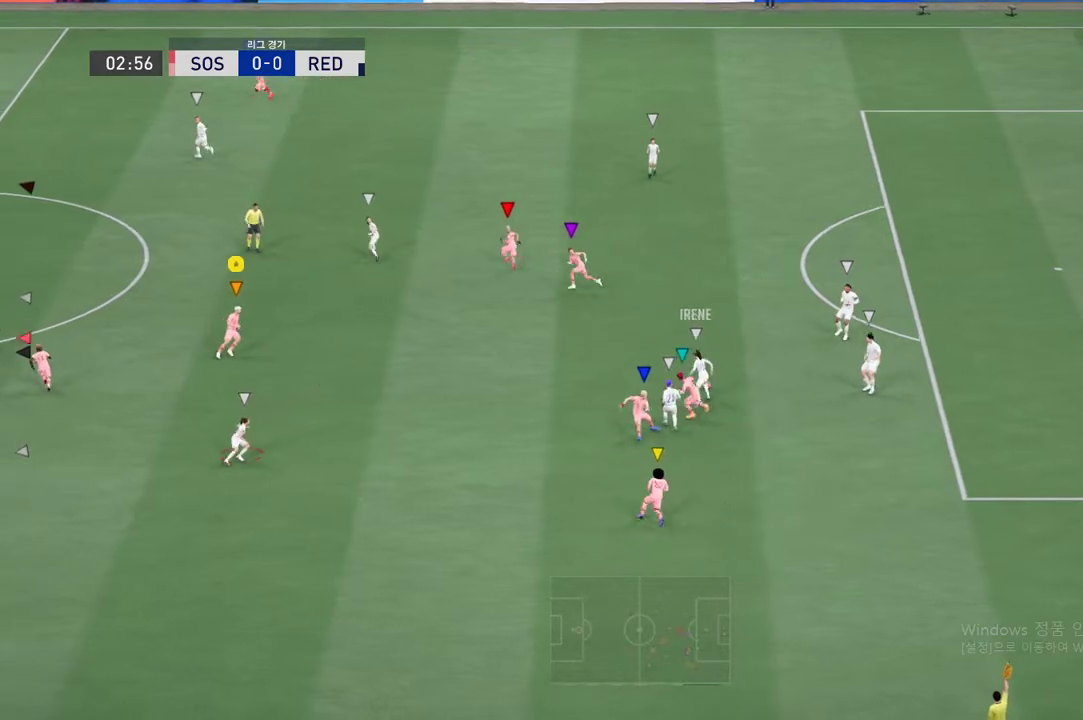
{"buttons": [], "left_stick": "up", "right_stick": "center", "events": [[402, "L2", "up"], [418, "left_stick", "up"]]}
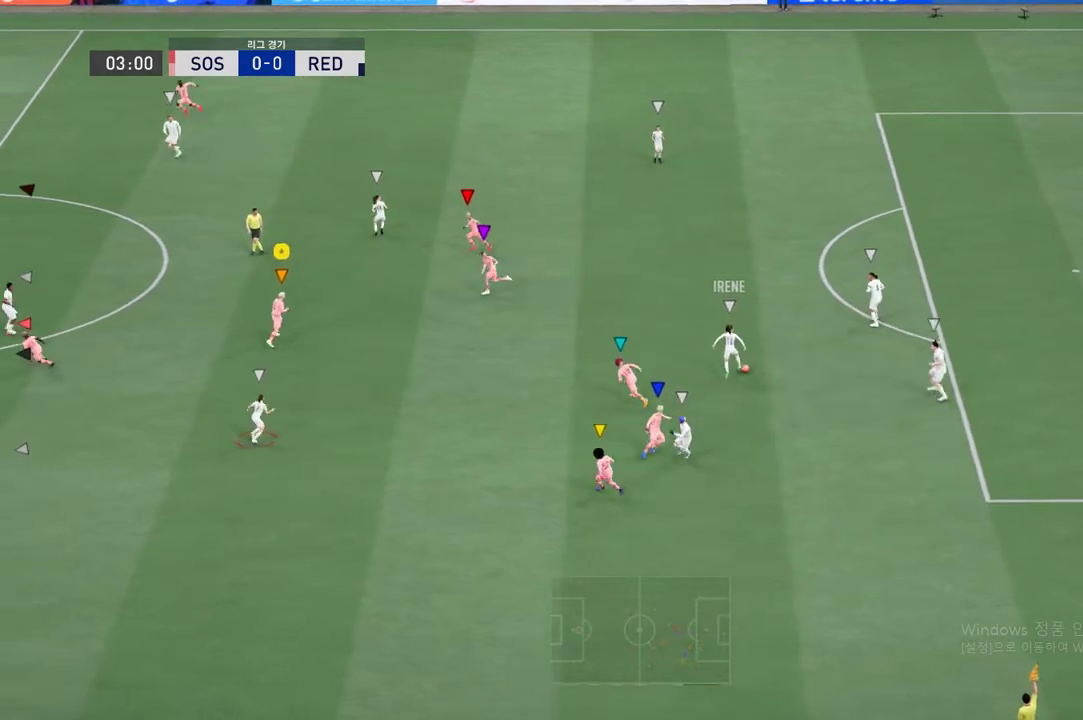
{"buttons": ["L2"], "left_stick": "up-left", "right_stick": "center", "events": [[101, "L2", "down"], [335, "left_stick", "up-left"]]}
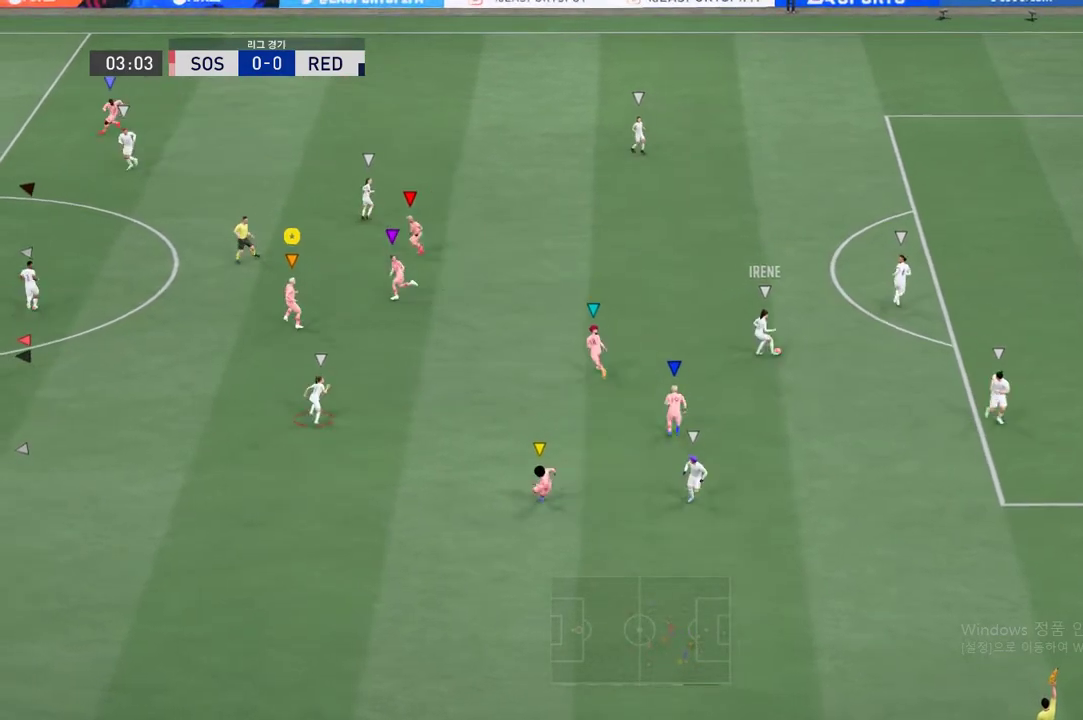
{"buttons": [], "left_stick": "center", "right_stick": "center", "events": [[334, "L2", "up"], [435, "left_stick", "center"]]}
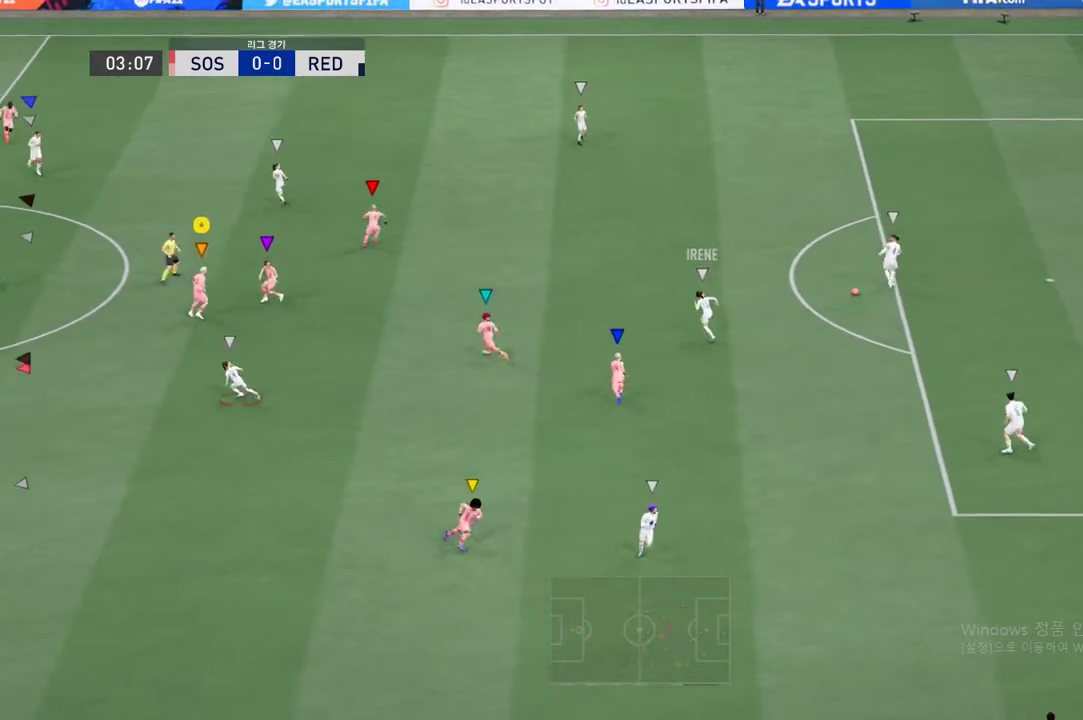
{"buttons": [], "left_stick": "up", "right_stick": "center", "events": [[50, "L2", "down"], [134, "left_stick", "up"], [268, "L2", "up"]]}